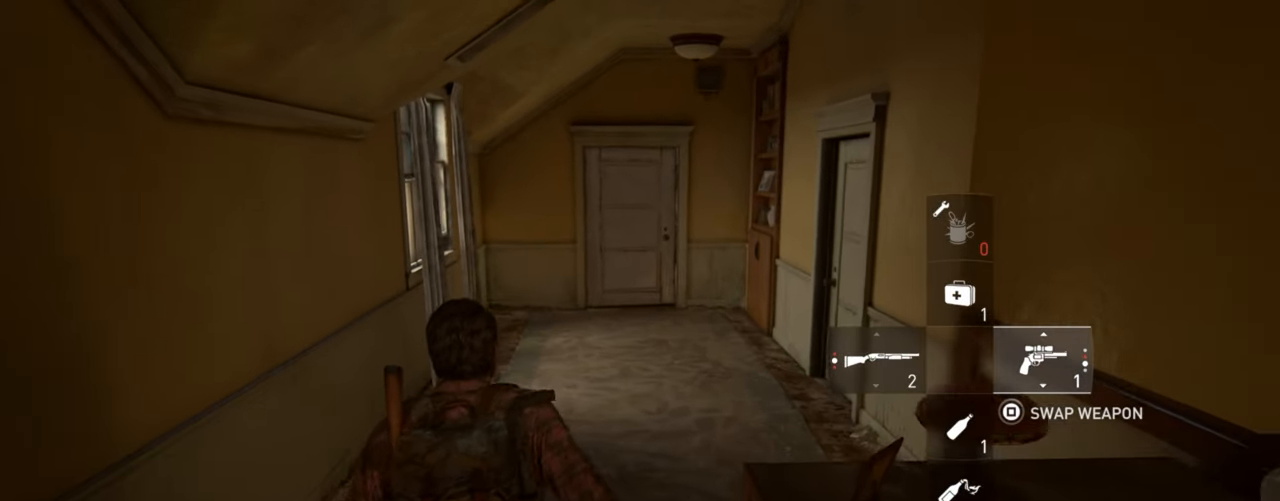
Gameplay with a controller (PlayStation layout); each line is a JSON object with the inputs held at the frame after it. "events" lists button and stick changes between this image and that frame as [ms after this image, input, new state], when the widget could be followed in between. Not read: HOME.
{"buttons": ["L2"], "left_stick": "up", "right_stick": "down", "events": [[467, "right_stick", "down"]]}
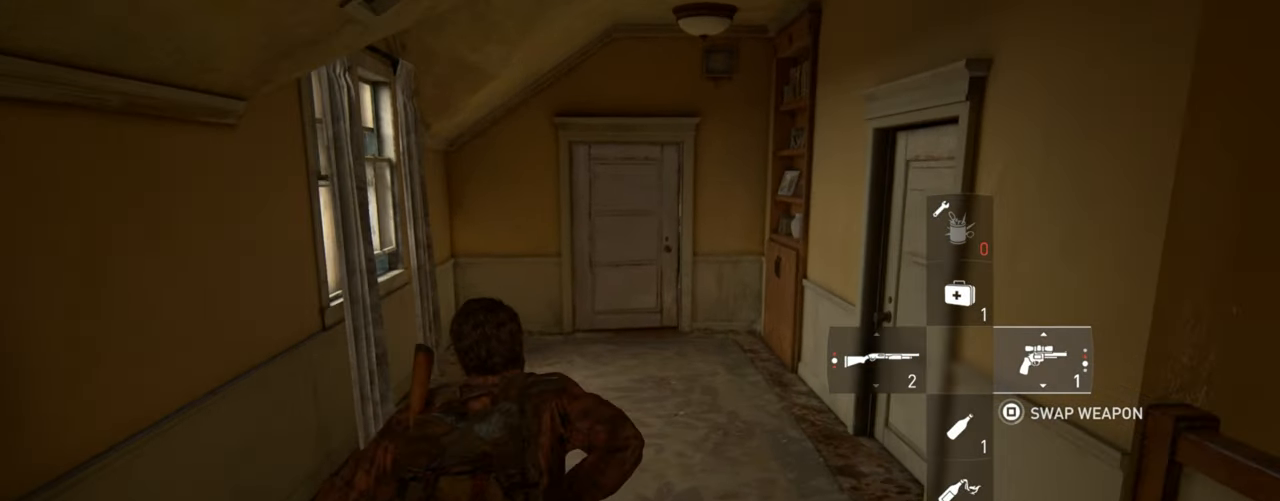
{"buttons": ["L2"], "left_stick": "up", "right_stick": "center", "events": [[150, "right_stick", "center"]]}
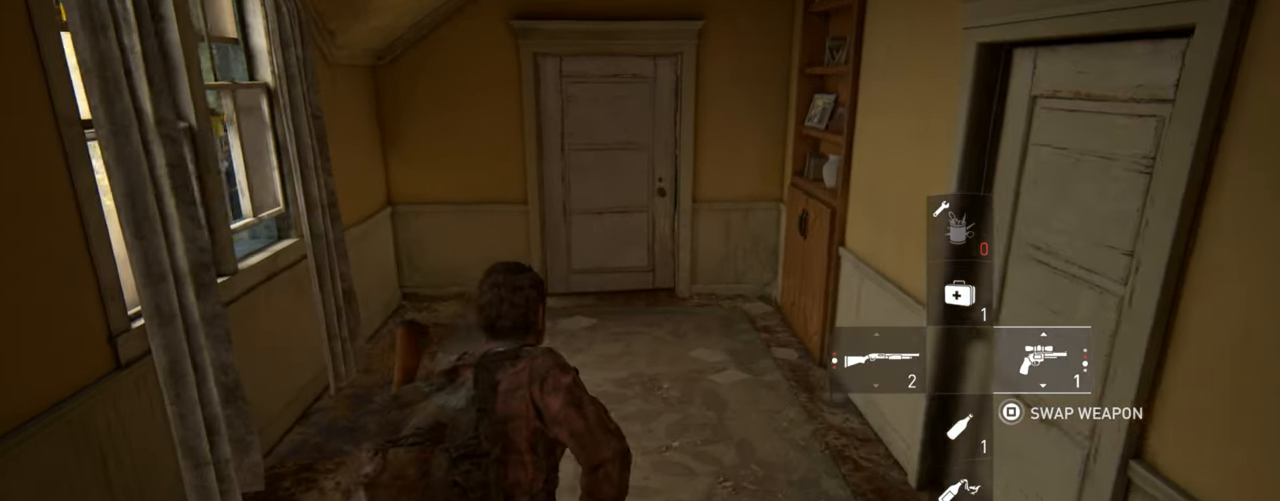
{"buttons": ["L2", "DPAD_LEFT"], "left_stick": "up", "right_stick": "center", "events": [[484, "DPAD_LEFT", "down"]]}
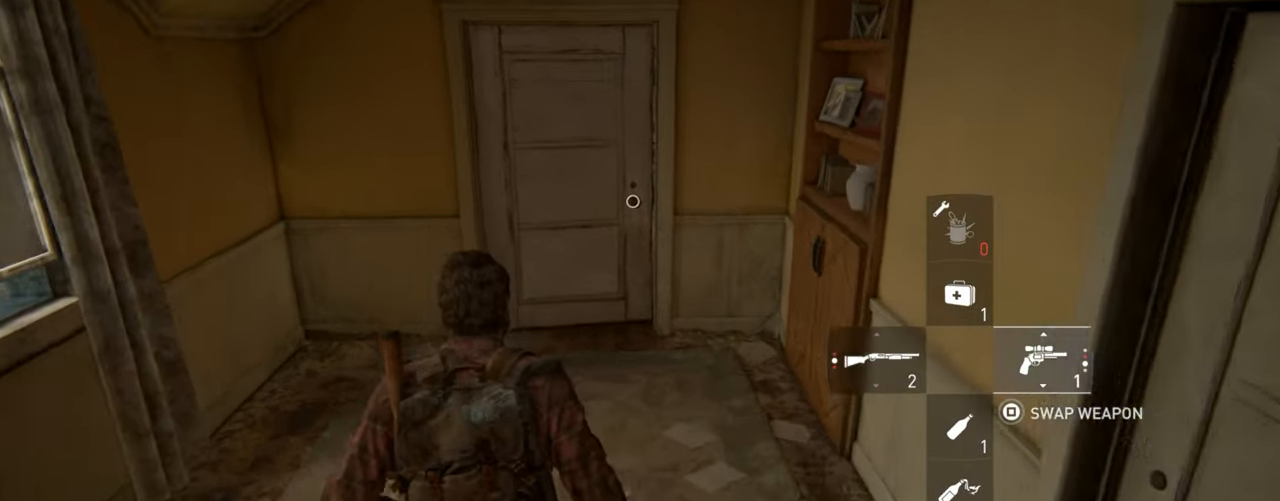
{"buttons": ["L2"], "left_stick": "up", "right_stick": "center", "events": [[84, "DPAD_LEFT", "up"]]}
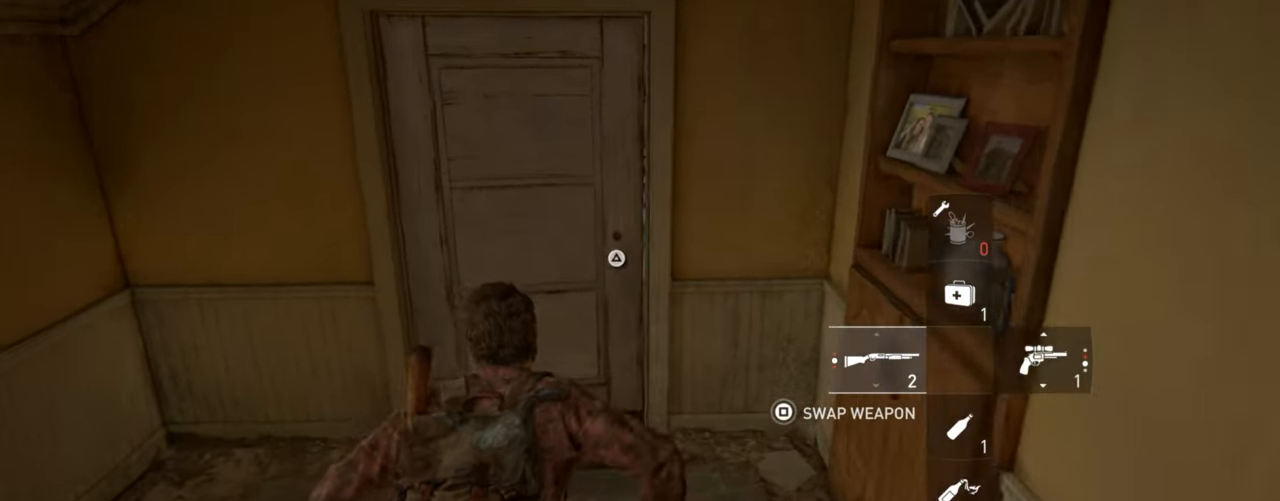
{"buttons": ["L2"], "left_stick": "up", "right_stick": "center", "events": [[117, "TRIANGLE", "down"], [300, "TRIANGLE", "up"]]}
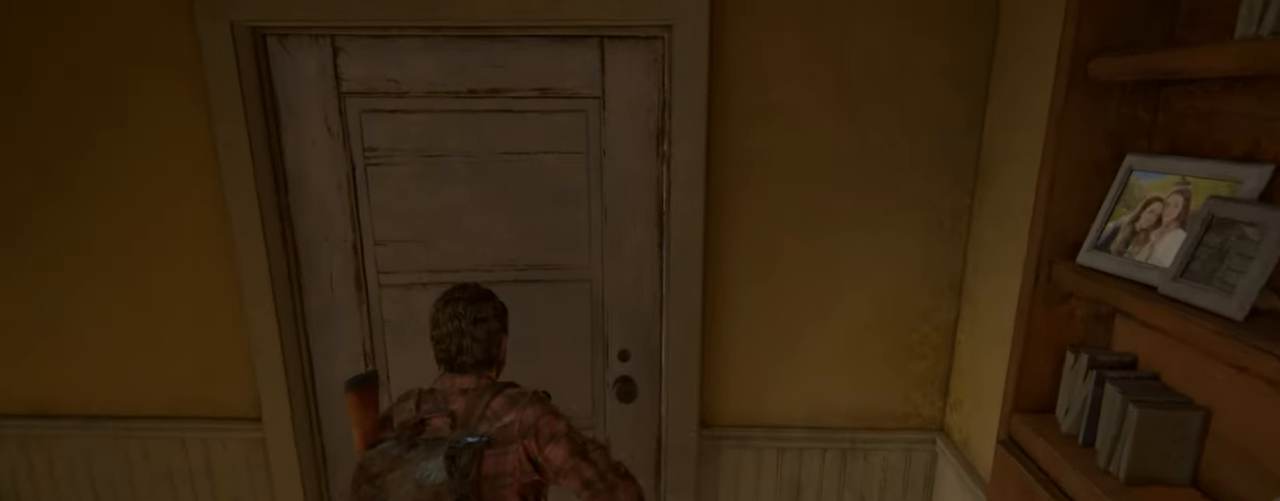
{"buttons": [], "left_stick": "center", "right_stick": "center", "events": [[67, "L2", "up"], [67, "left_stick", "center"]]}
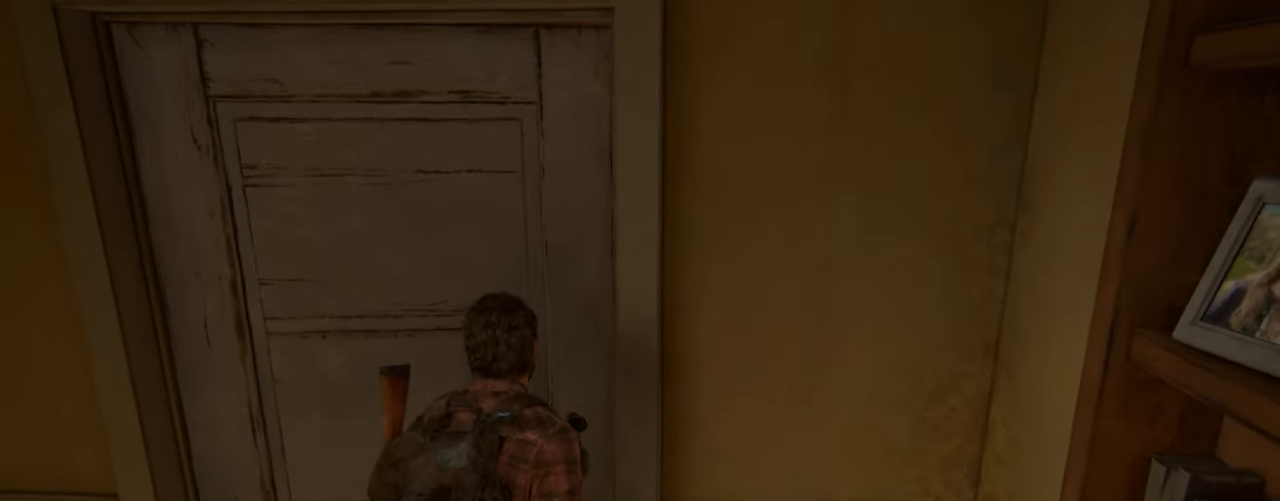
{"buttons": [], "left_stick": "center", "right_stick": "center", "events": [[350, "START", "down"], [483, "START", "up"]]}
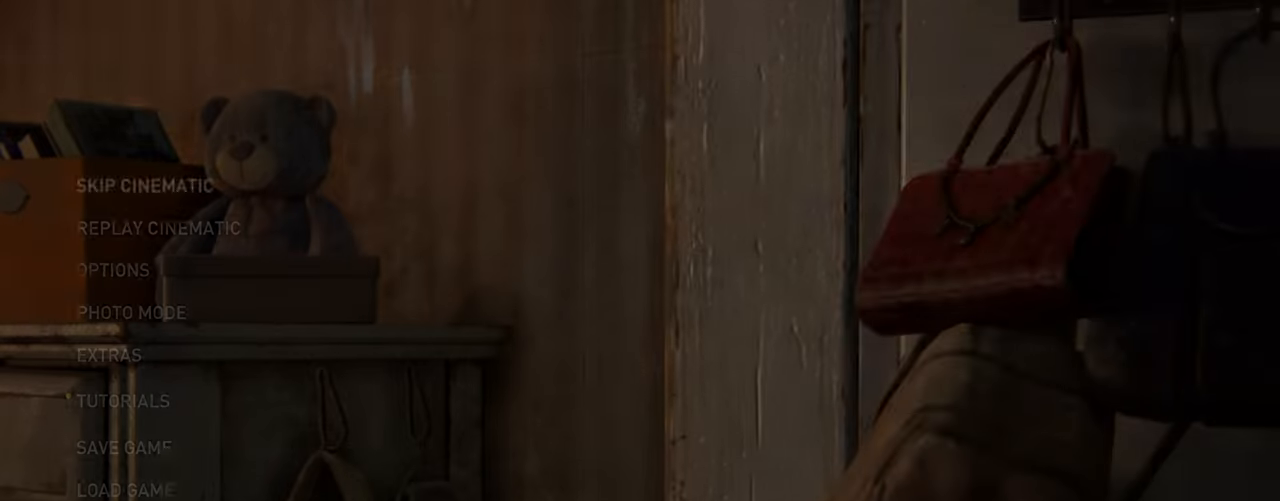
{"buttons": ["CROSS"], "left_stick": "center", "right_stick": "center", "events": [[366, "CROSS", "down"]]}
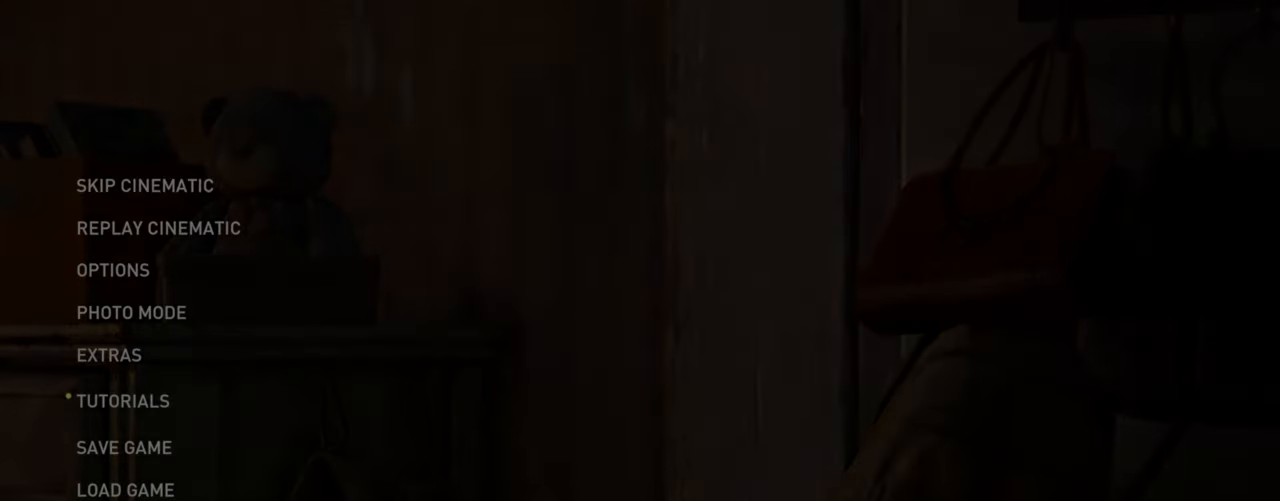
{"buttons": ["CROSS"], "left_stick": "center", "right_stick": "center", "events": [[16, "CROSS", "up"], [233, "DPAD_LEFT", "down"], [366, "CROSS", "down"], [383, "DPAD_LEFT", "up"]]}
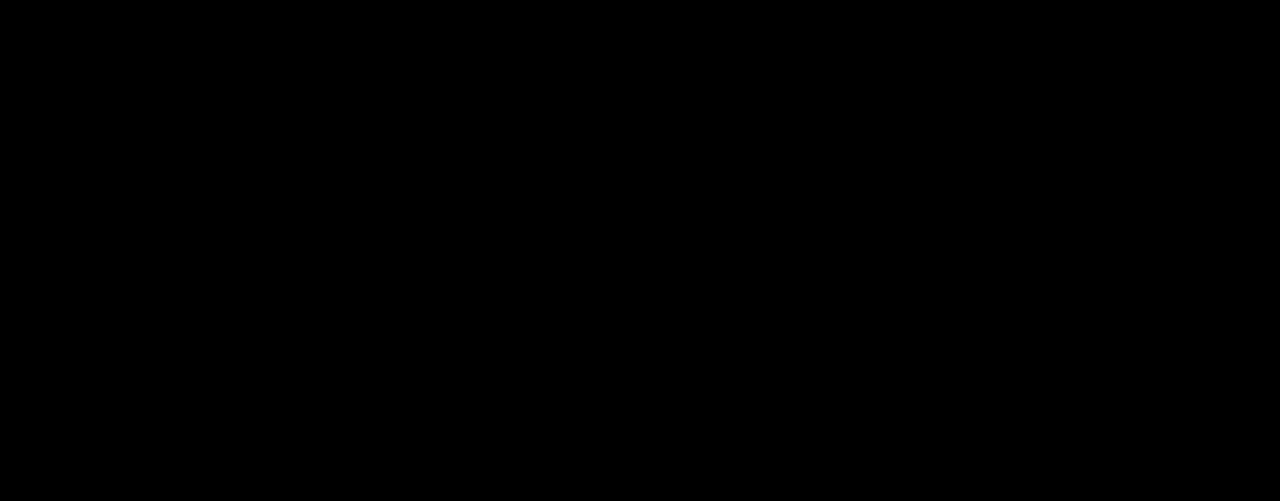
{"buttons": [], "left_stick": "center", "right_stick": "center", "events": [[16, "CROSS", "up"], [366, "START", "down"], [500, "START", "up"]]}
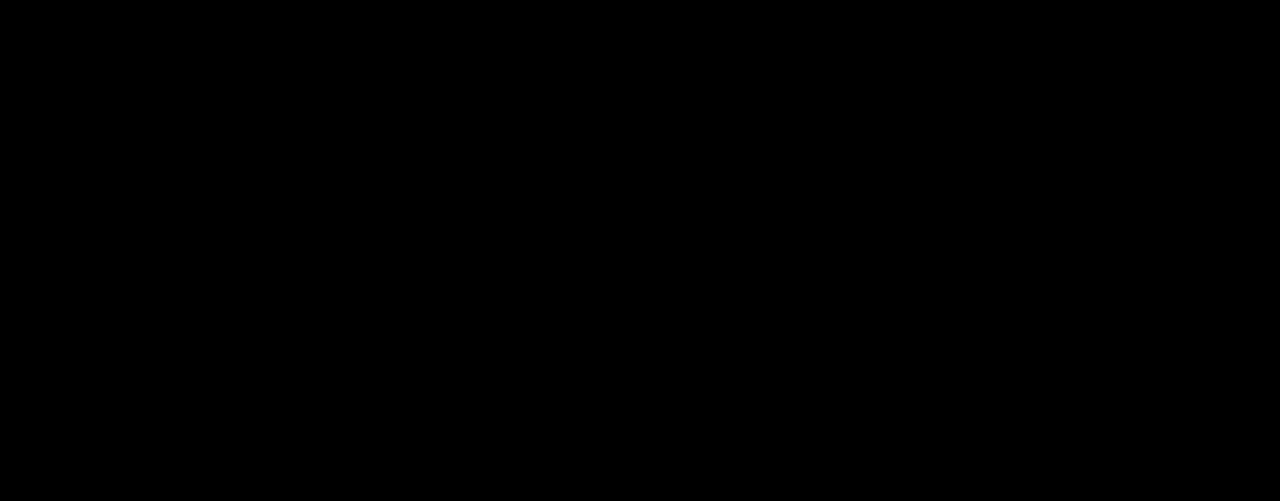
{"buttons": [], "left_stick": "center", "right_stick": "center", "events": [[216, "START", "down"], [366, "START", "up"]]}
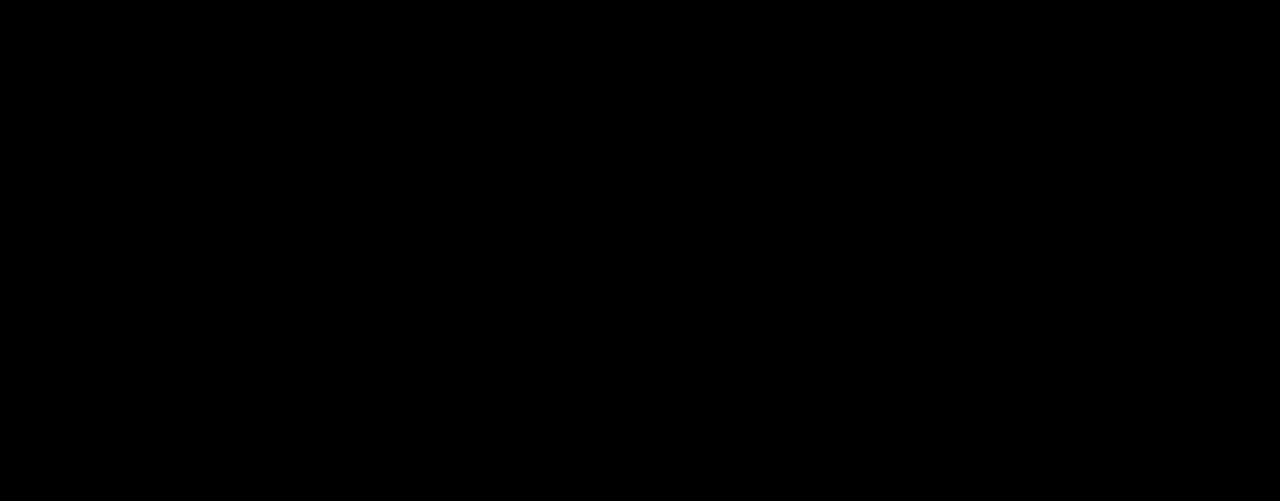
{"buttons": ["START"], "left_stick": "center", "right_stick": "center", "events": [[66, "START", "down"], [200, "START", "up"], [400, "START", "down"]]}
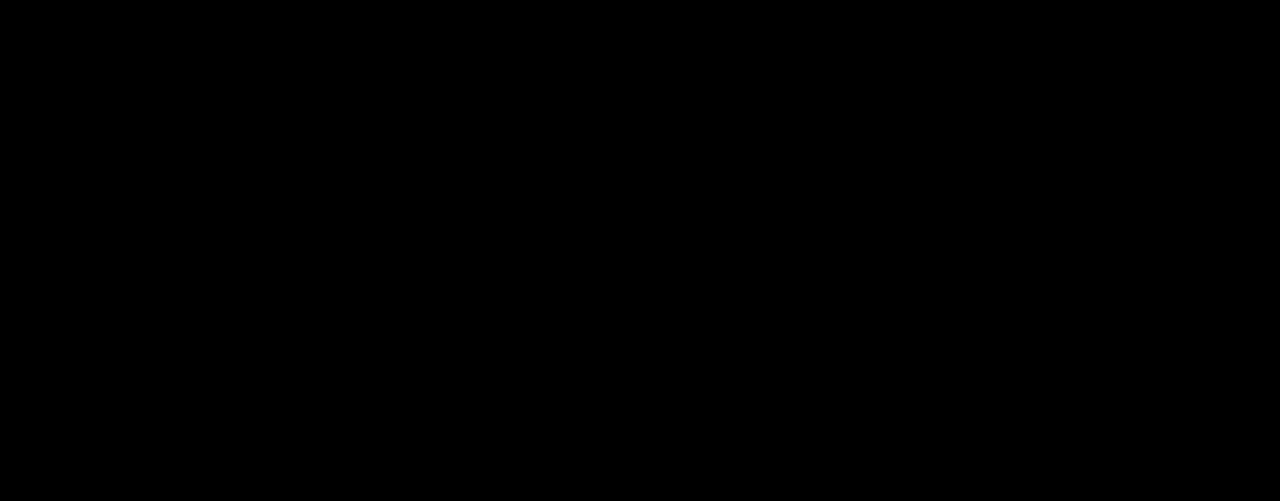
{"buttons": [], "left_stick": "center", "right_stick": "center", "events": [[33, "START", "up"], [250, "START", "down"], [400, "START", "up"]]}
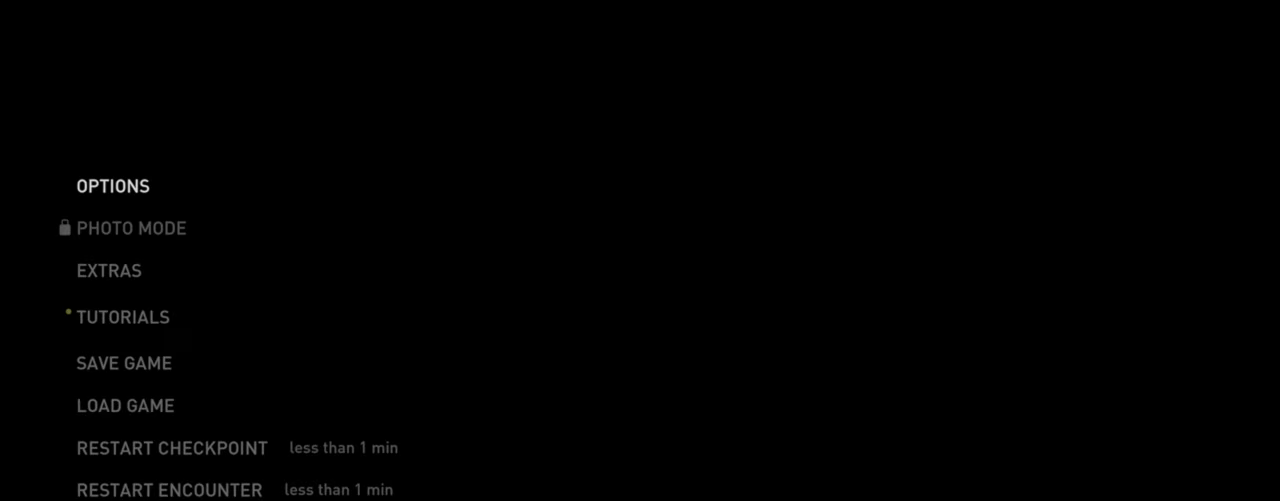
{"buttons": ["DPAD_DOWN"], "left_stick": "center", "right_stick": "center", "events": [[100, "DPAD_DOWN", "down"], [200, "DPAD_DOWN", "up"], [266, "DPAD_DOWN", "down"], [383, "DPAD_DOWN", "up"], [450, "DPAD_DOWN", "down"]]}
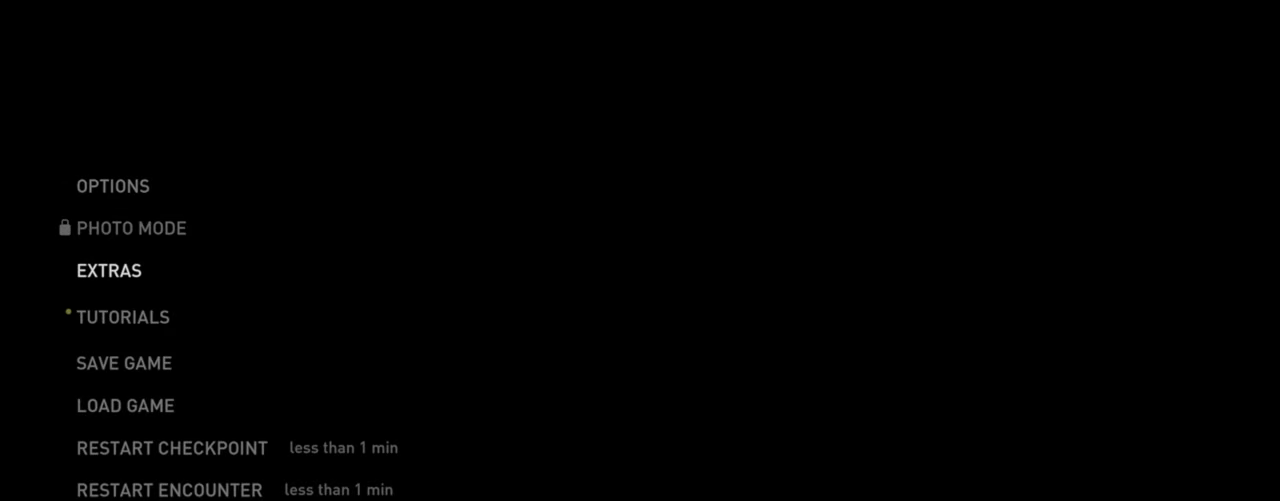
{"buttons": [], "left_stick": "center", "right_stick": "center", "events": [[50, "DPAD_DOWN", "up"], [83, "DPAD_DOWN", "down"], [200, "DPAD_DOWN", "up"], [216, "CROSS", "down"], [366, "CROSS", "up"]]}
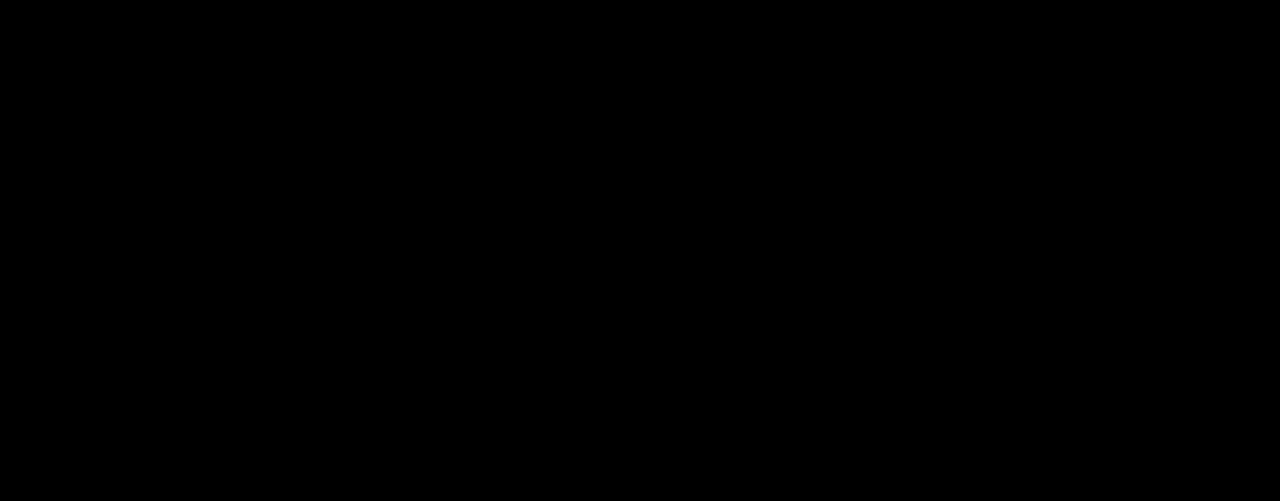
{"buttons": [], "left_stick": "center", "right_stick": "center", "events": []}
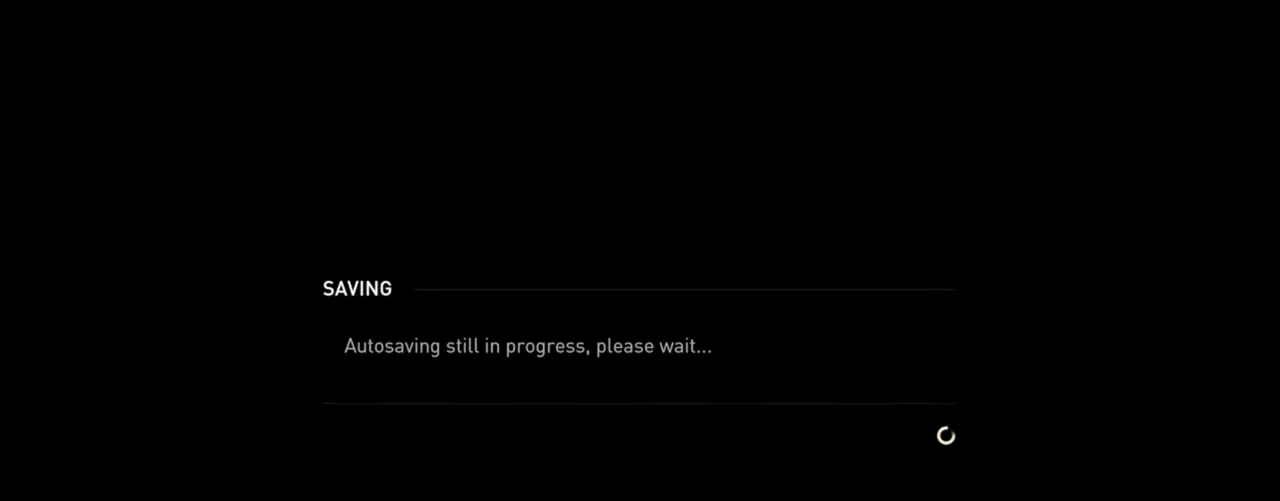
{"buttons": [], "left_stick": "center", "right_stick": "center", "events": []}
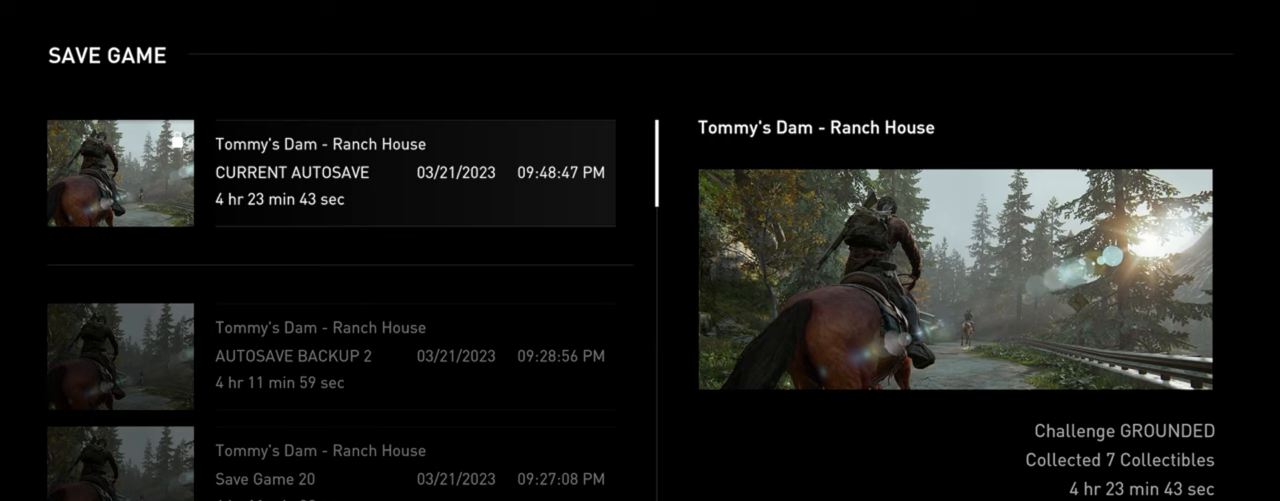
{"buttons": [], "left_stick": "center", "right_stick": "center", "events": [[150, "DPAD_DOWN", "down"], [267, "DPAD_DOWN", "up"], [300, "TRIANGLE", "down"], [433, "TRIANGLE", "up"]]}
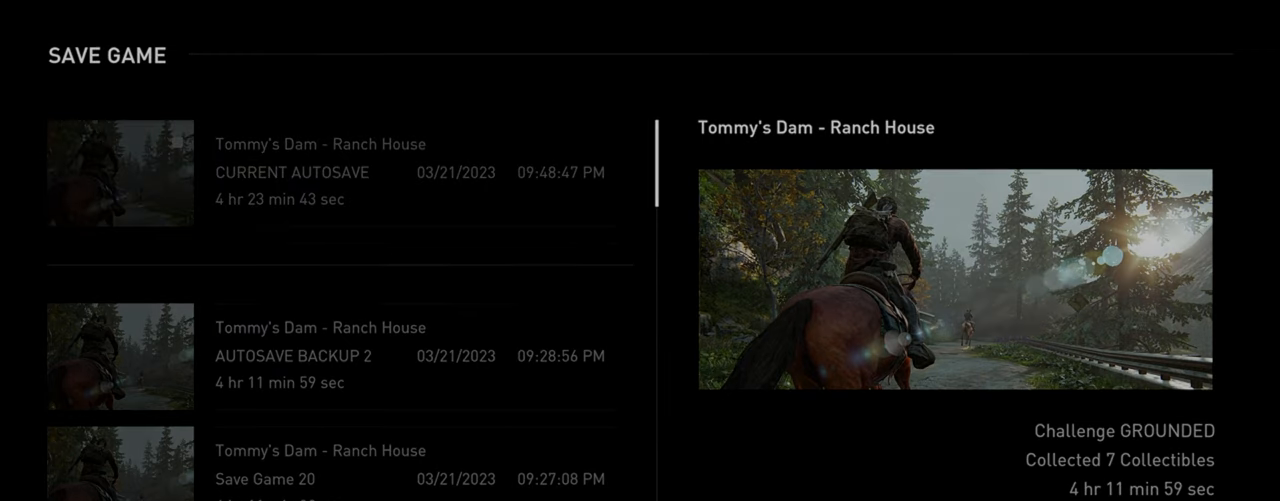
{"buttons": [], "left_stick": "center", "right_stick": "center", "events": [[133, "DPAD_LEFT", "down"], [267, "DPAD_LEFT", "up"], [300, "CROSS", "down"], [433, "CROSS", "up"]]}
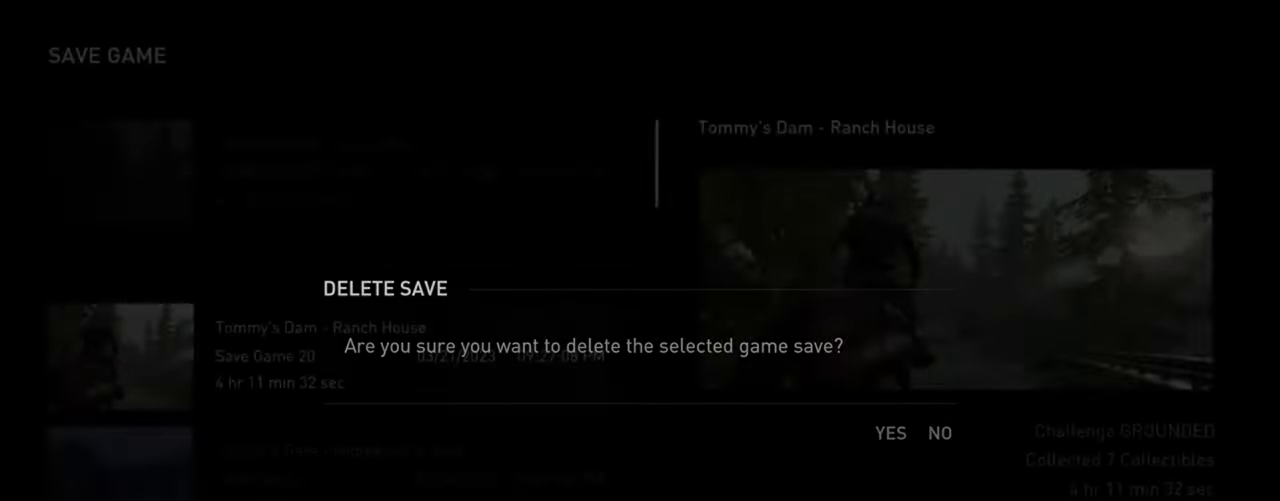
{"buttons": ["DPAD_LEFT"], "left_stick": "center", "right_stick": "center", "events": [[33, "CROSS", "down"], [183, "CROSS", "up"], [417, "DPAD_LEFT", "down"]]}
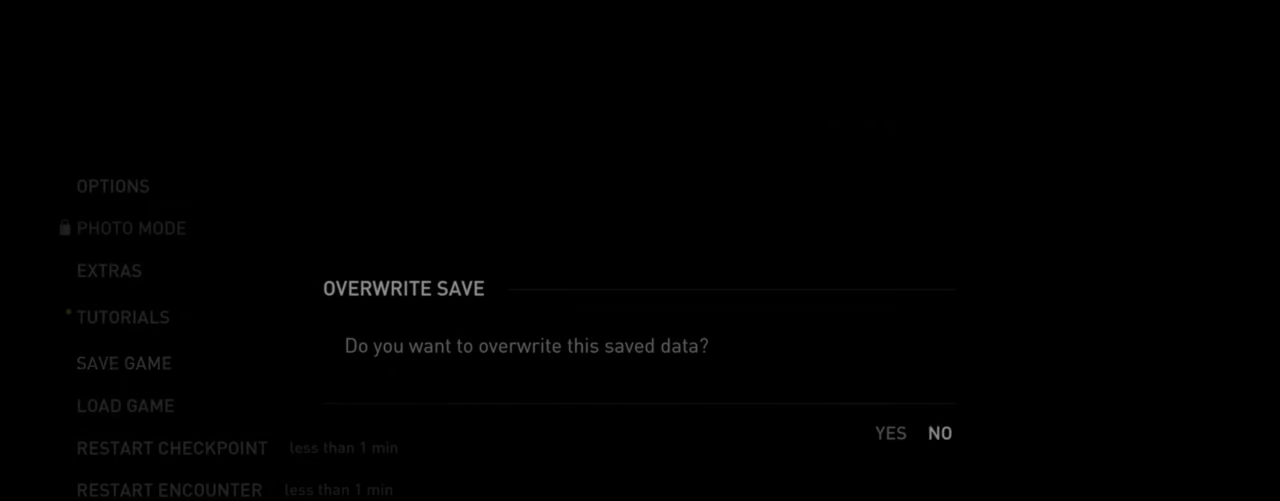
{"buttons": [], "left_stick": "center", "right_stick": "center", "events": [[50, "CROSS", "down"], [50, "DPAD_LEFT", "up"], [217, "CROSS", "up"]]}
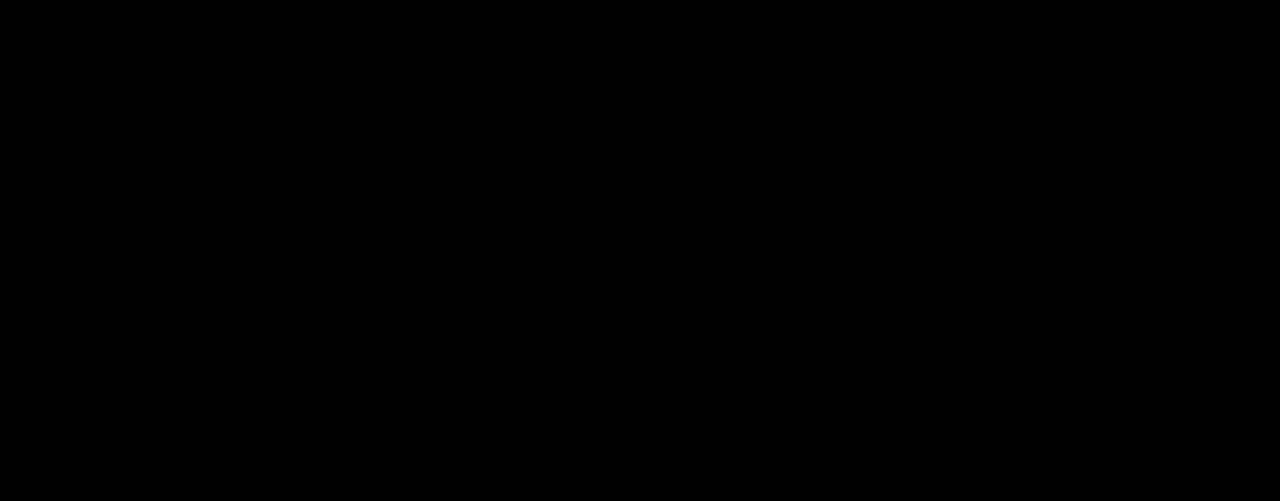
{"buttons": [], "left_stick": "center", "right_stick": "center", "events": []}
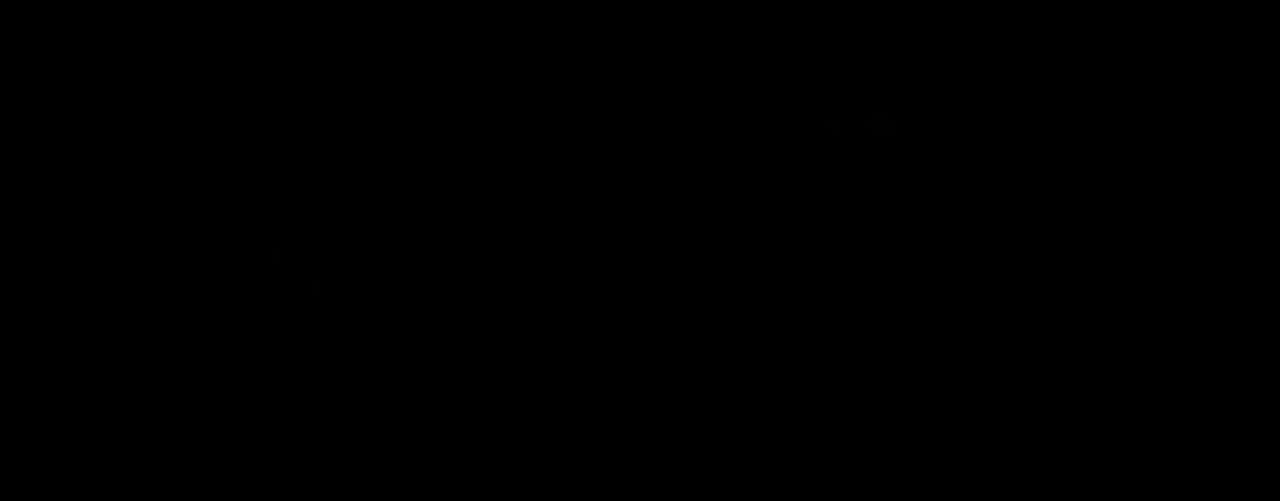
{"buttons": [], "left_stick": "center", "right_stick": "center", "events": []}
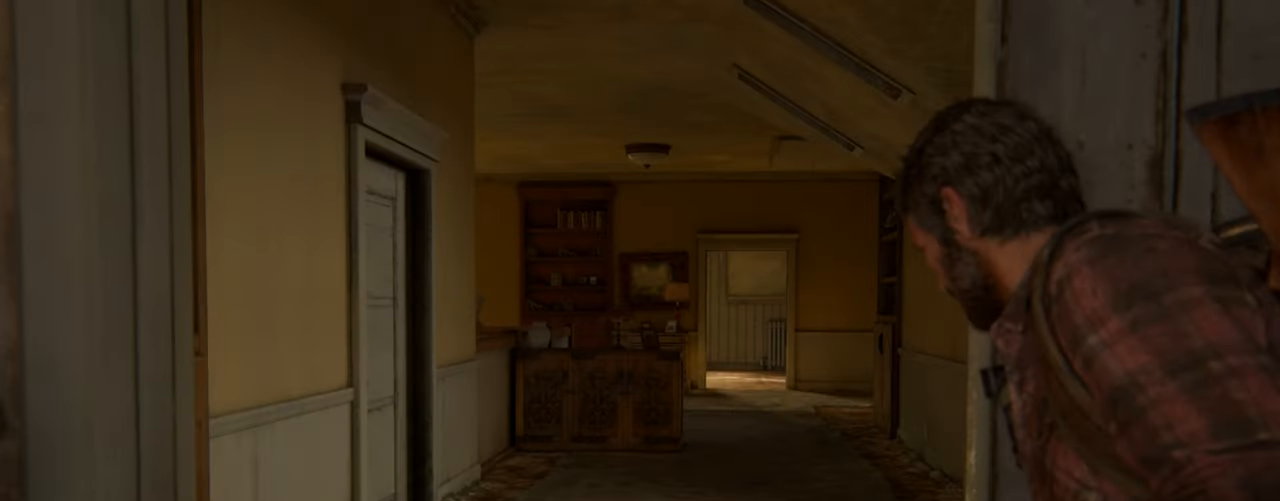
{"buttons": [], "left_stick": "center", "right_stick": "center", "events": []}
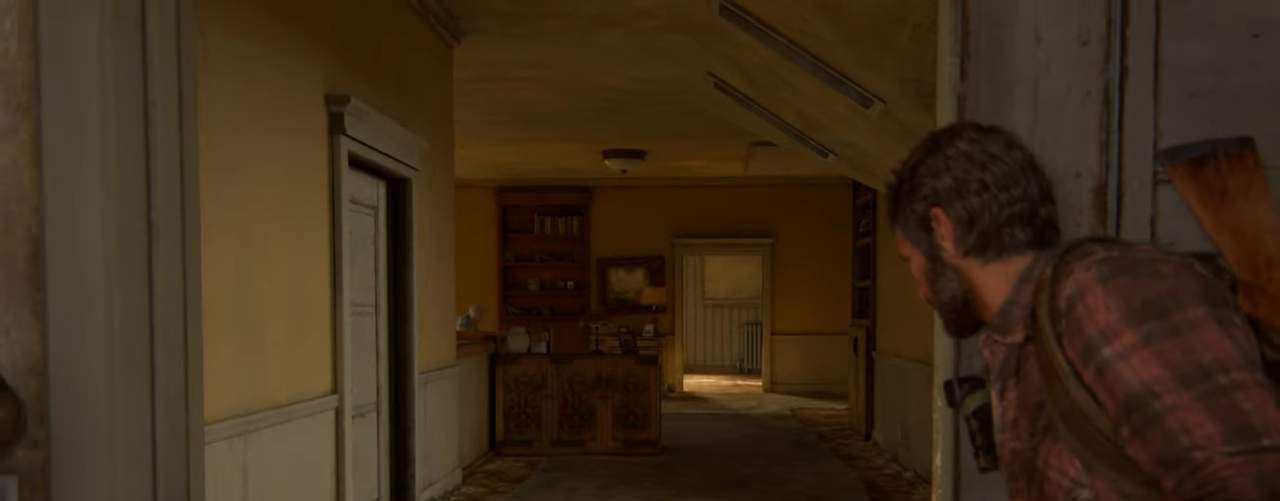
{"buttons": ["L1"], "left_stick": "up", "right_stick": "center", "events": [[400, "left_stick", "up"], [450, "L1", "down"]]}
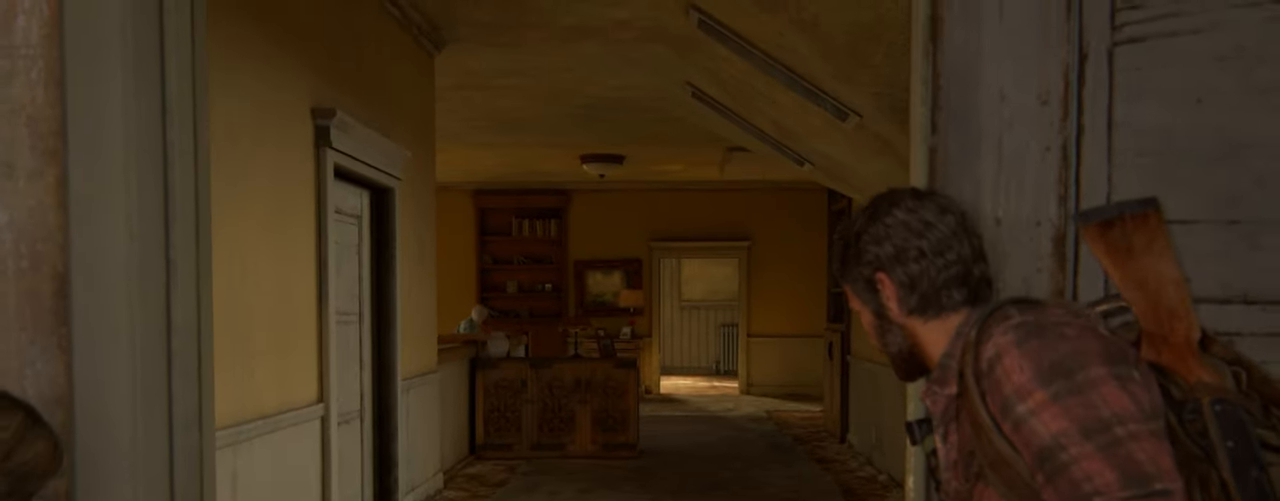
{"buttons": ["L1"], "left_stick": "up", "right_stick": "center", "events": []}
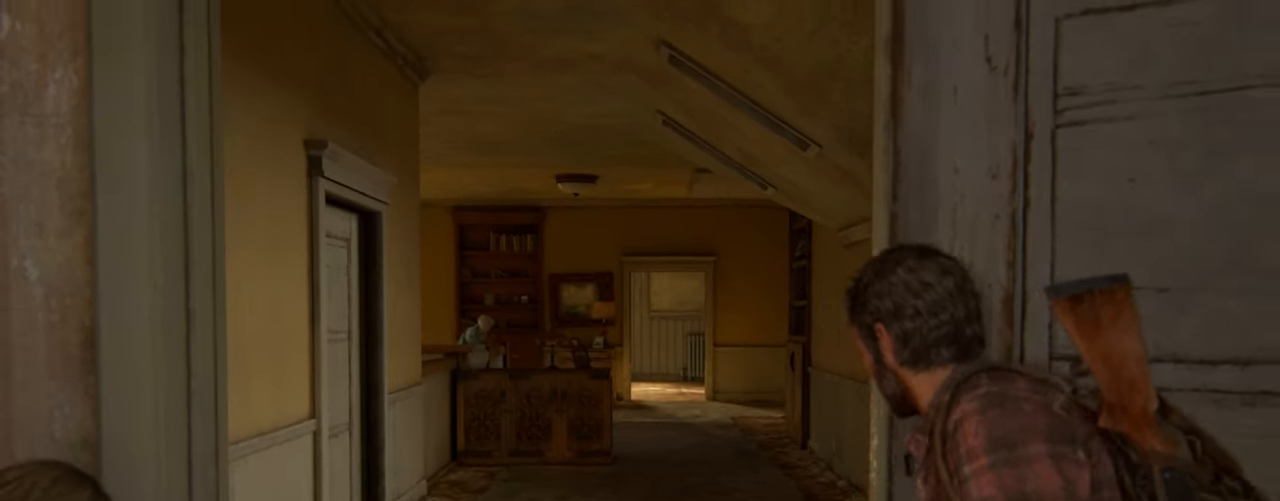
{"buttons": ["L1"], "left_stick": "up", "right_stick": "down-left", "events": [[417, "right_stick", "down-left"]]}
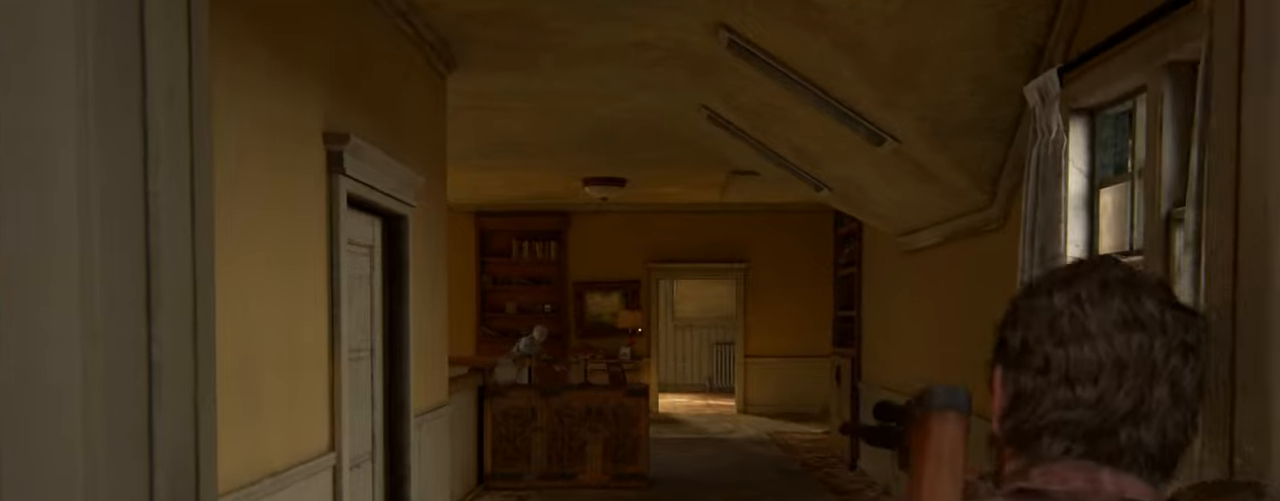
{"buttons": ["L1"], "left_stick": "up", "right_stick": "down-left", "events": [[50, "right_stick", "center"], [117, "right_stick", "down-left"]]}
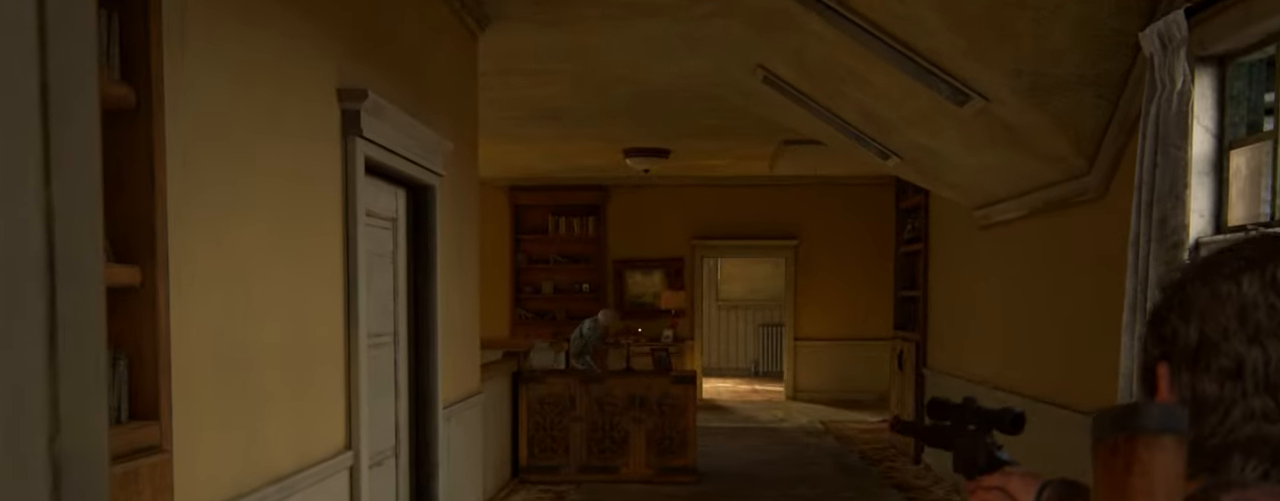
{"buttons": ["L2"], "left_stick": "up", "right_stick": "down", "events": [[217, "R1", "down"], [300, "L1", "up"], [334, "R1", "up"], [334, "right_stick", "center"], [367, "L2", "down"], [467, "right_stick", "down"]]}
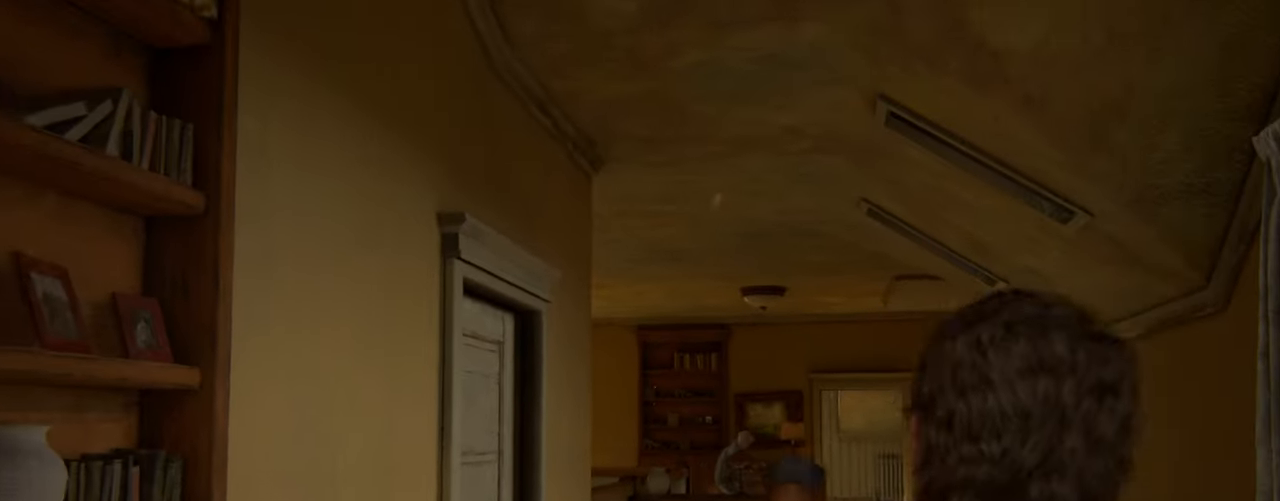
{"buttons": [], "left_stick": "center", "right_stick": "center", "events": [[117, "right_stick", "center"], [317, "right_stick", "down"], [367, "right_stick", "center"], [467, "left_stick", "center"], [484, "L2", "up"]]}